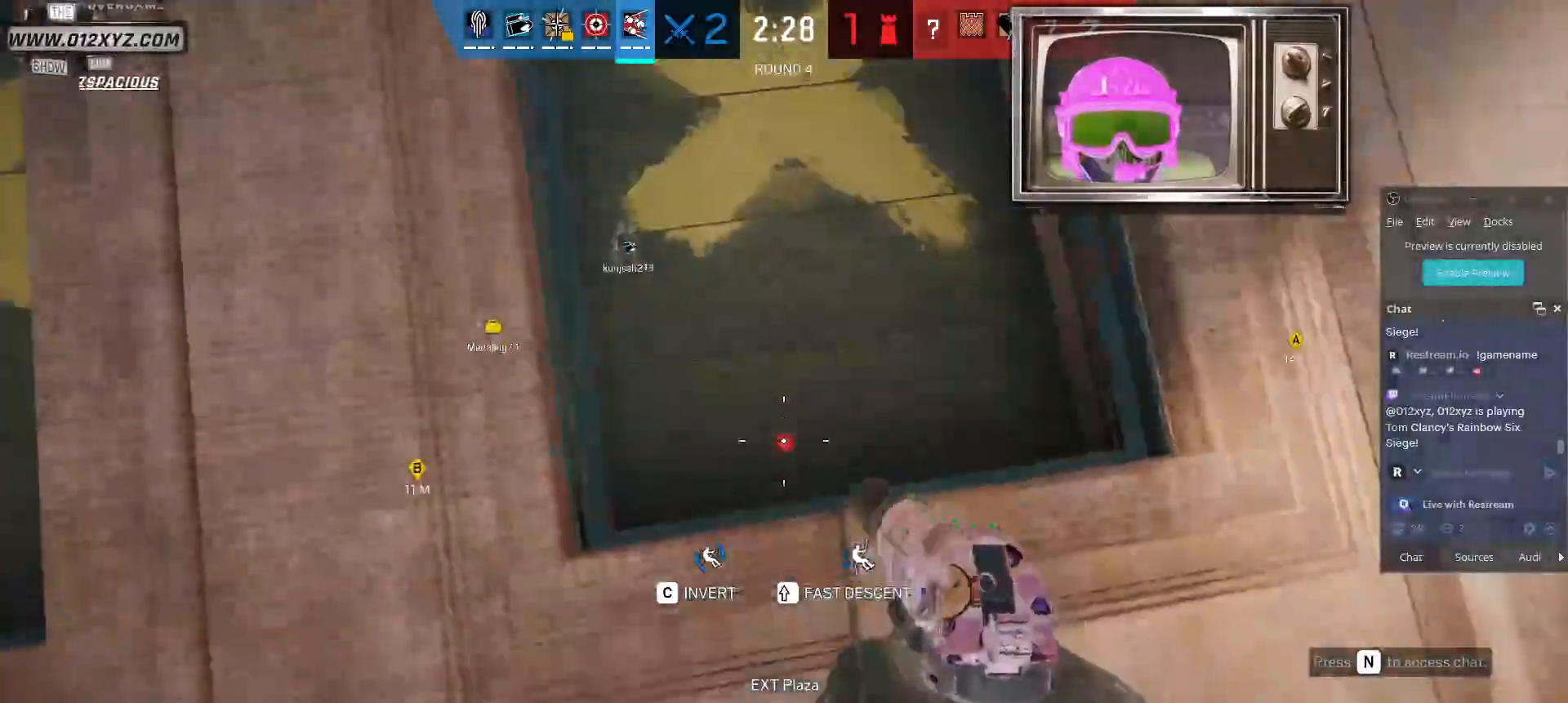
Gameplay with keyboard and mouse; each line is a JSON object with the keys and mouse buttons held at the frame after it. "events" lists presses ("down") and releases ("up") of "1", "2", "3", "4", "5", "a", "alt", "b", "c", "ctrl", "d", "f", "g", "q", "r", "s", "shift", "space", "t", "tab", "v", "w", "x", "z", "mouse_left", "mouse_wheel", "mouse_right", "mouse_mb4" and "mouse_mb5" between this image and that frame as [ms after this image, input, new state], when the widget could be followed in between. "mouse_left", "mouse_wheel", "mouse_right", "mouse_mb4", "mouse_mb5" = the "left", "wheel", "right", "mb4", "mb5" buttons of the "mouse" list. No other keys are recorded. "wheel" means that the mouse wheel is clicked or scrolled. Not read: e mouse_move.
{"keys": [], "mouse": ["left"], "events": [[300, "mouse_left", "down"]]}
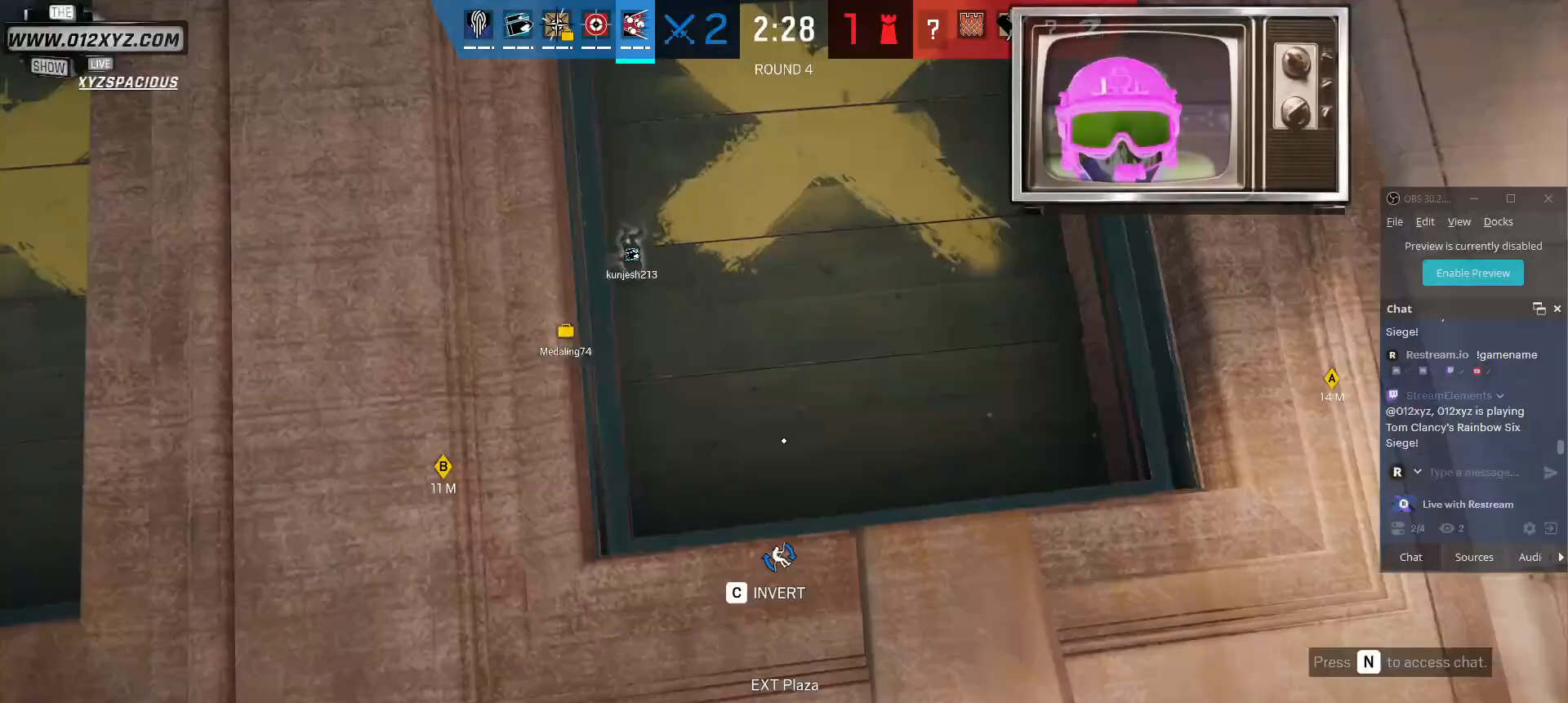
{"keys": [], "mouse": ["left"], "events": [[267, "w", "down"], [367, "w", "up"]]}
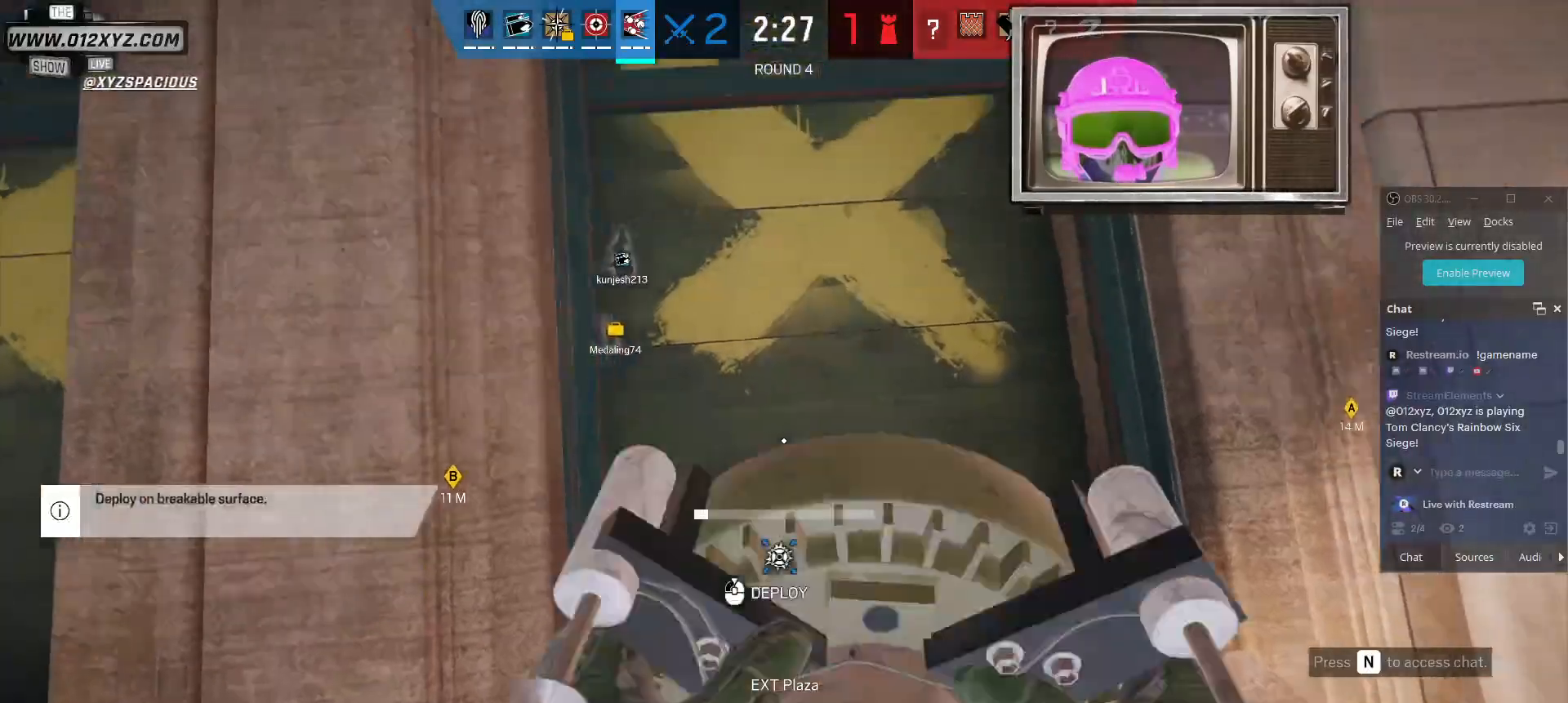
{"keys": ["s"], "mouse": ["left"], "events": [[367, "s", "down"]]}
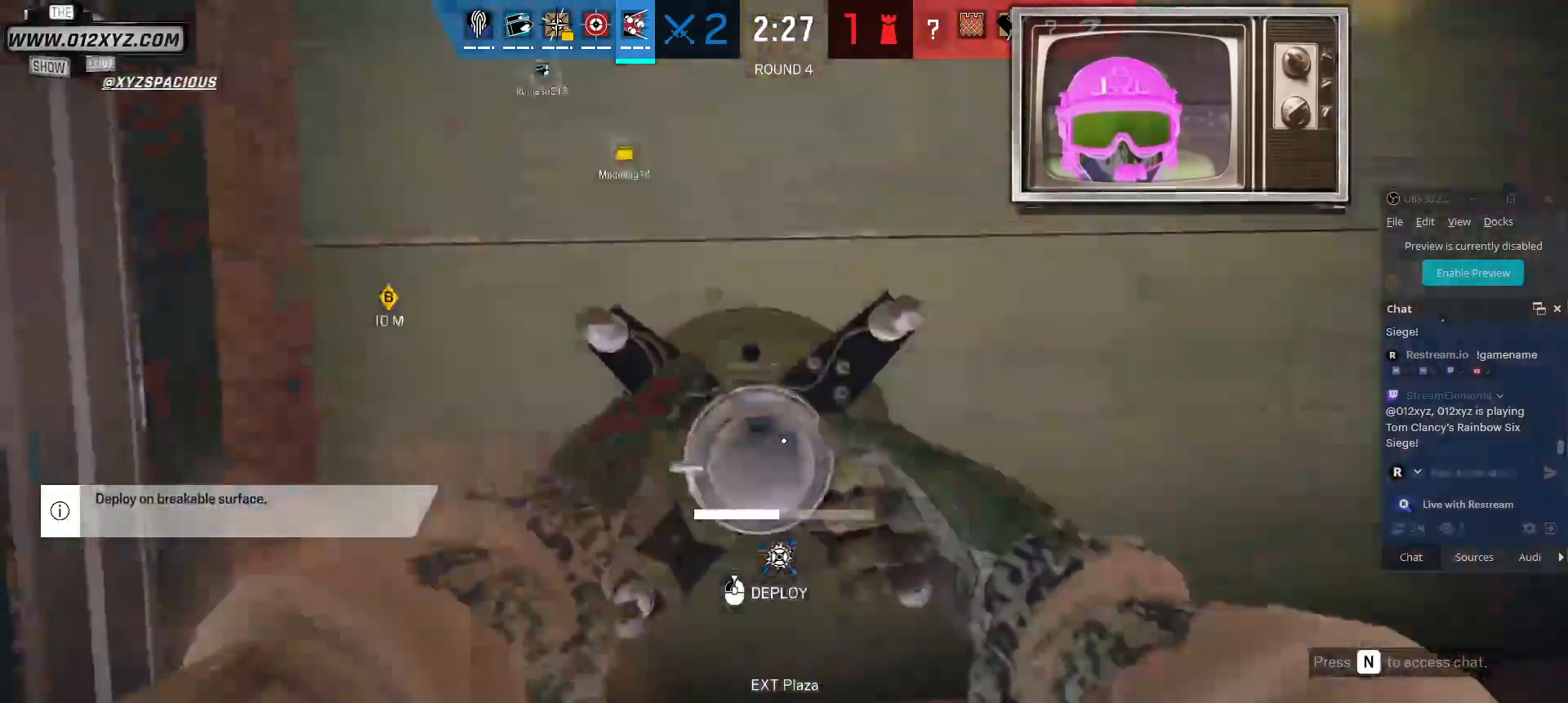
{"keys": ["s"], "mouse": ["left"], "events": []}
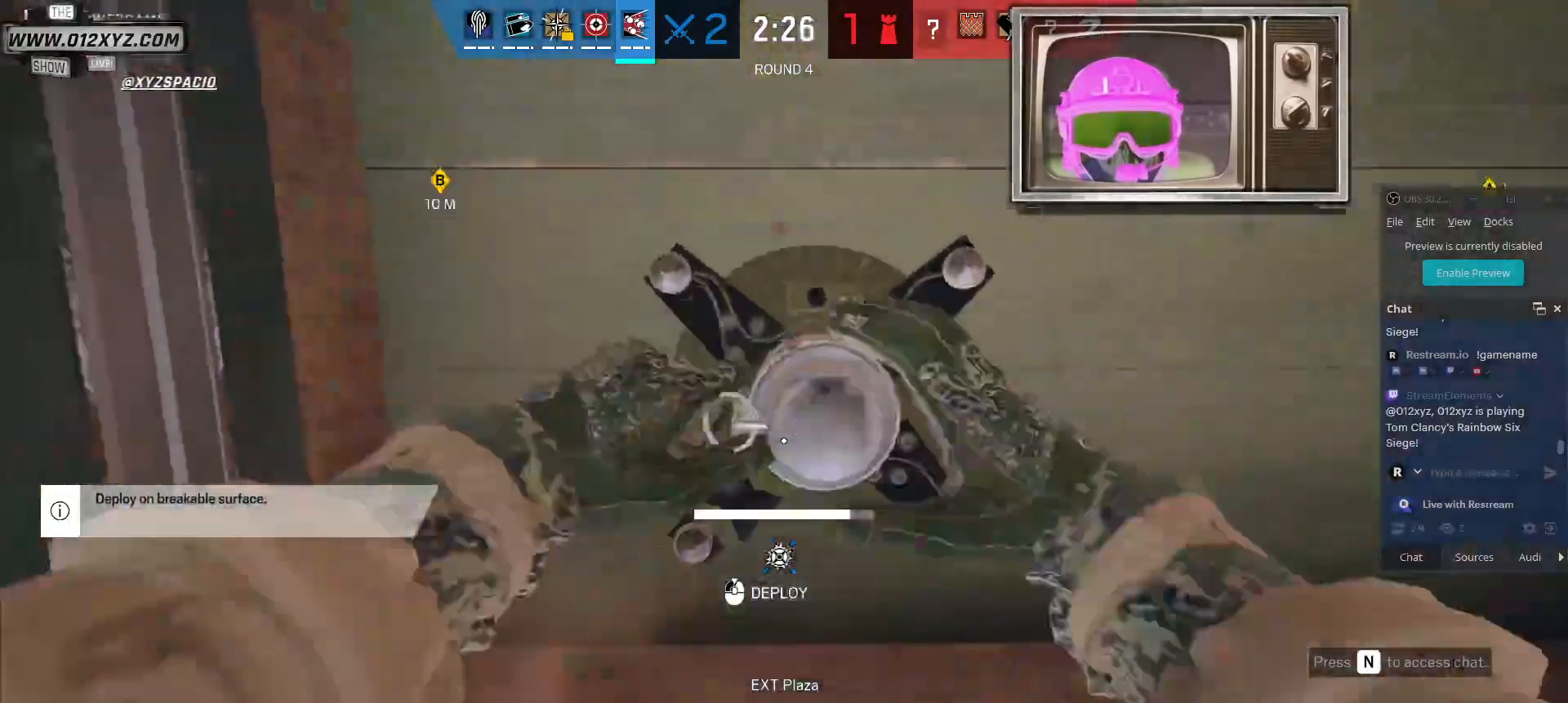
{"keys": ["s"], "mouse": [], "events": [[433, "mouse_left", "up"]]}
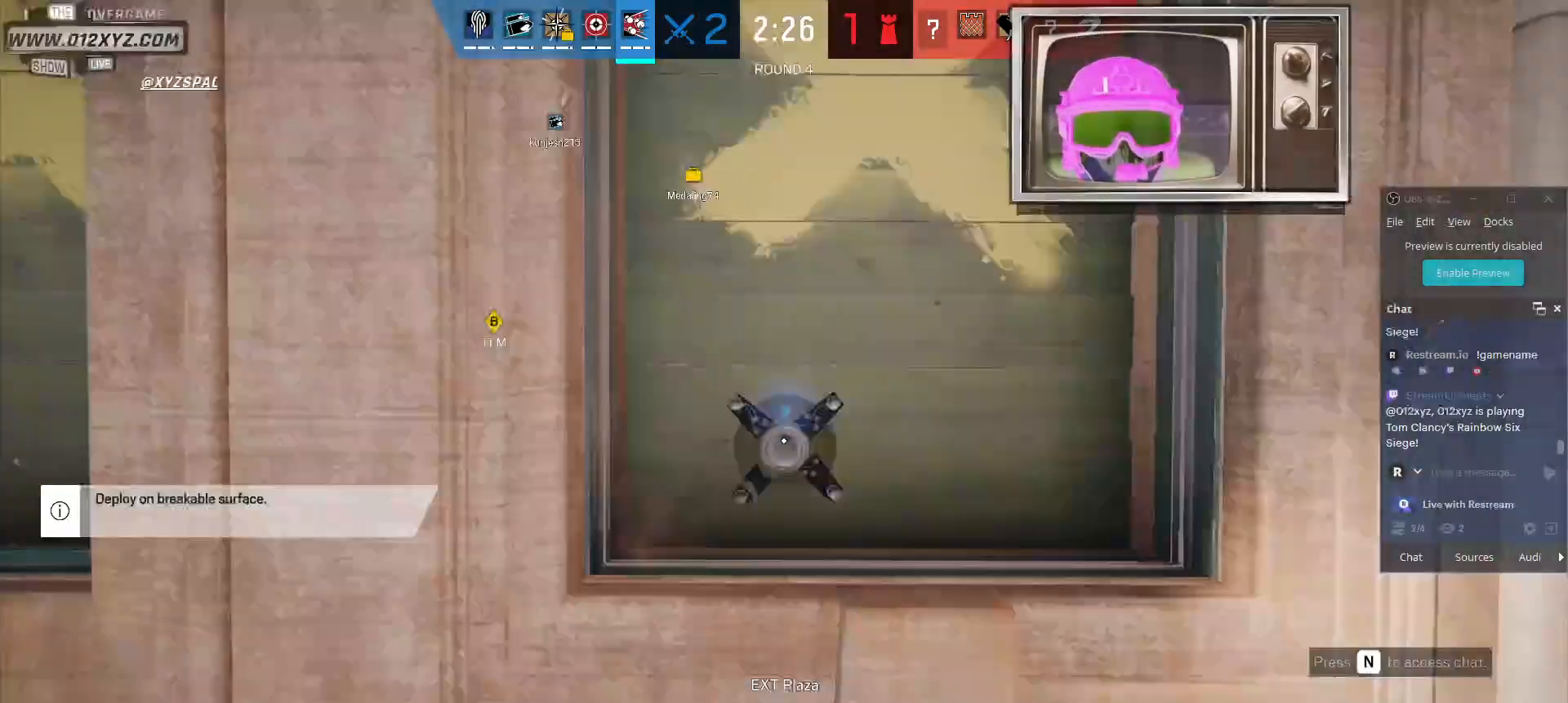
{"keys": ["s"], "mouse": [], "events": []}
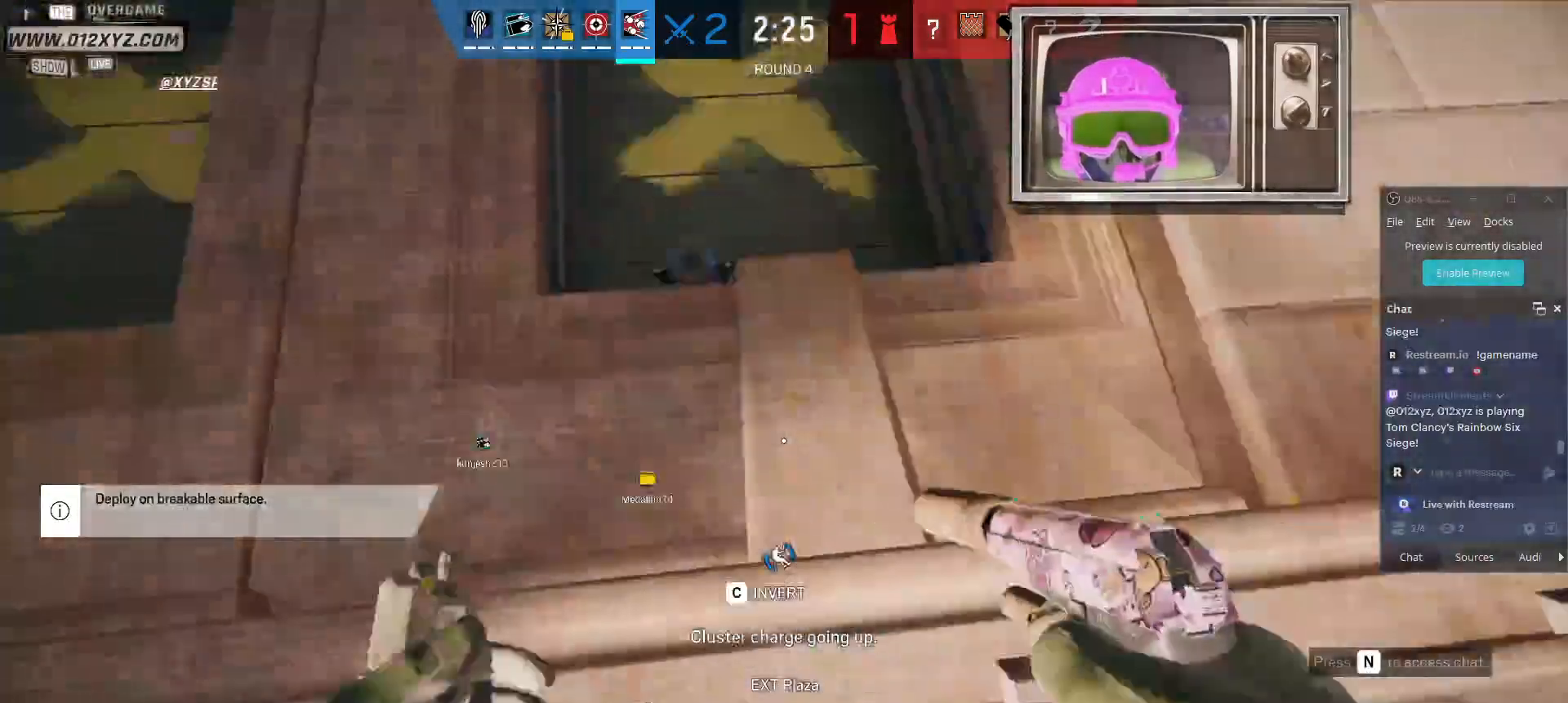
{"keys": ["d"], "mouse": [], "events": [[133, "d", "down"], [200, "s", "up"]]}
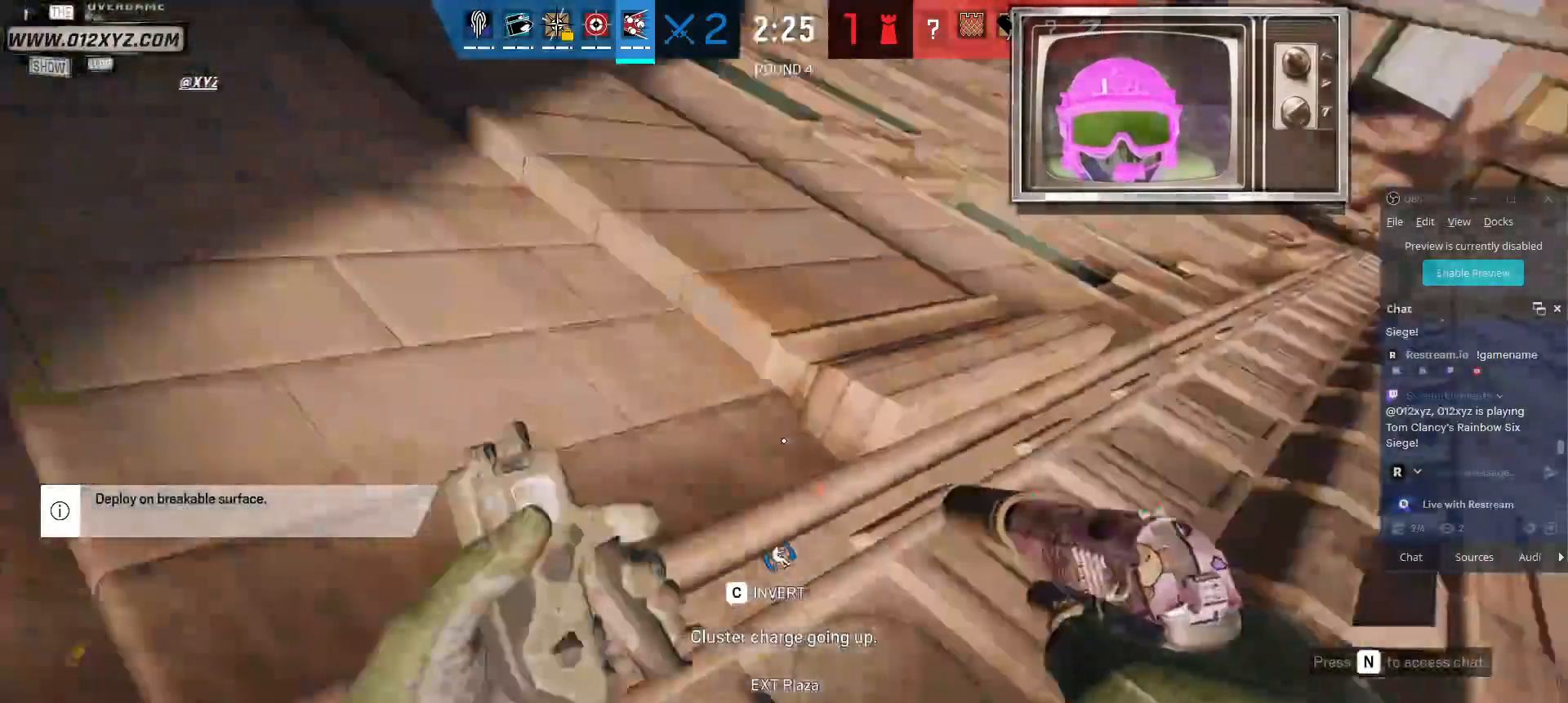
{"keys": ["d"], "mouse": [], "events": []}
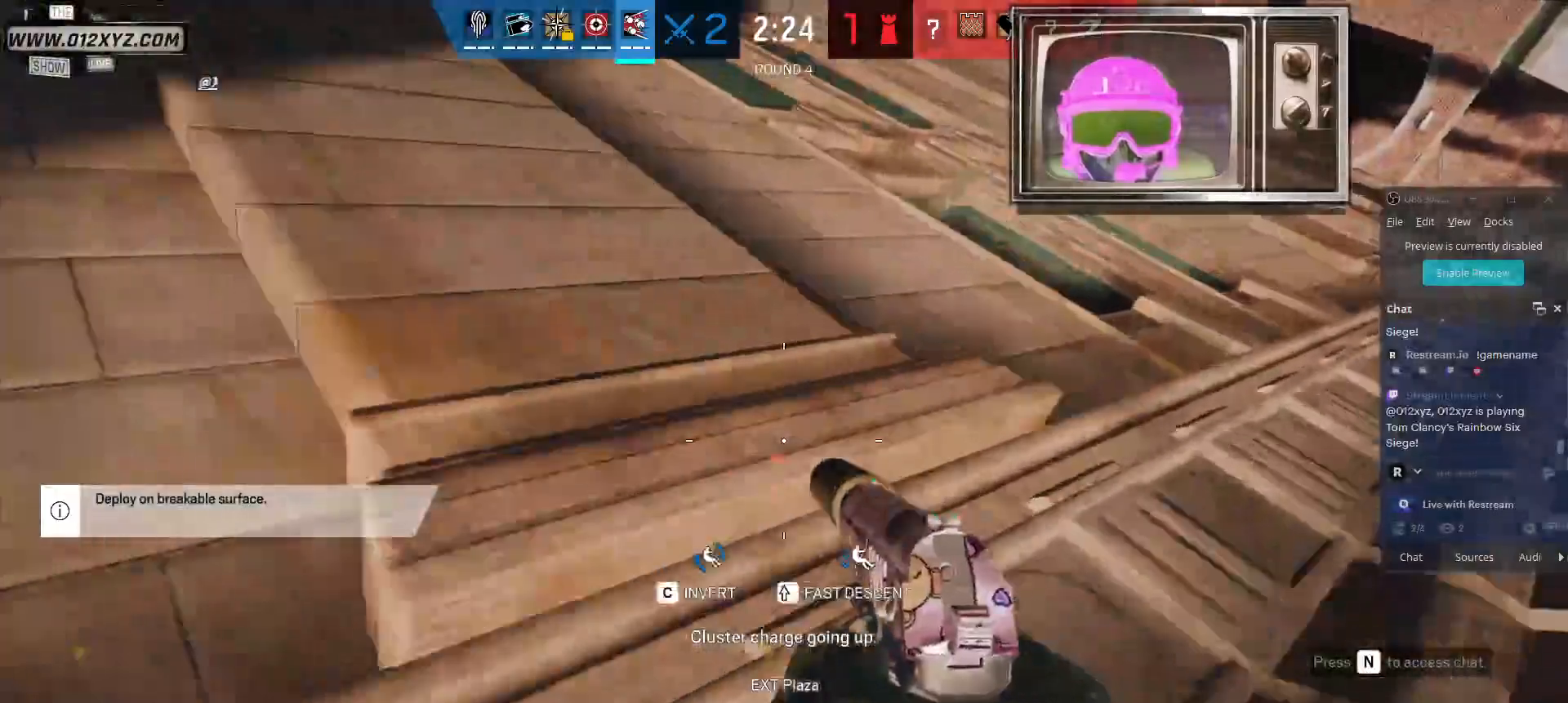
{"keys": ["d"], "mouse": [], "events": []}
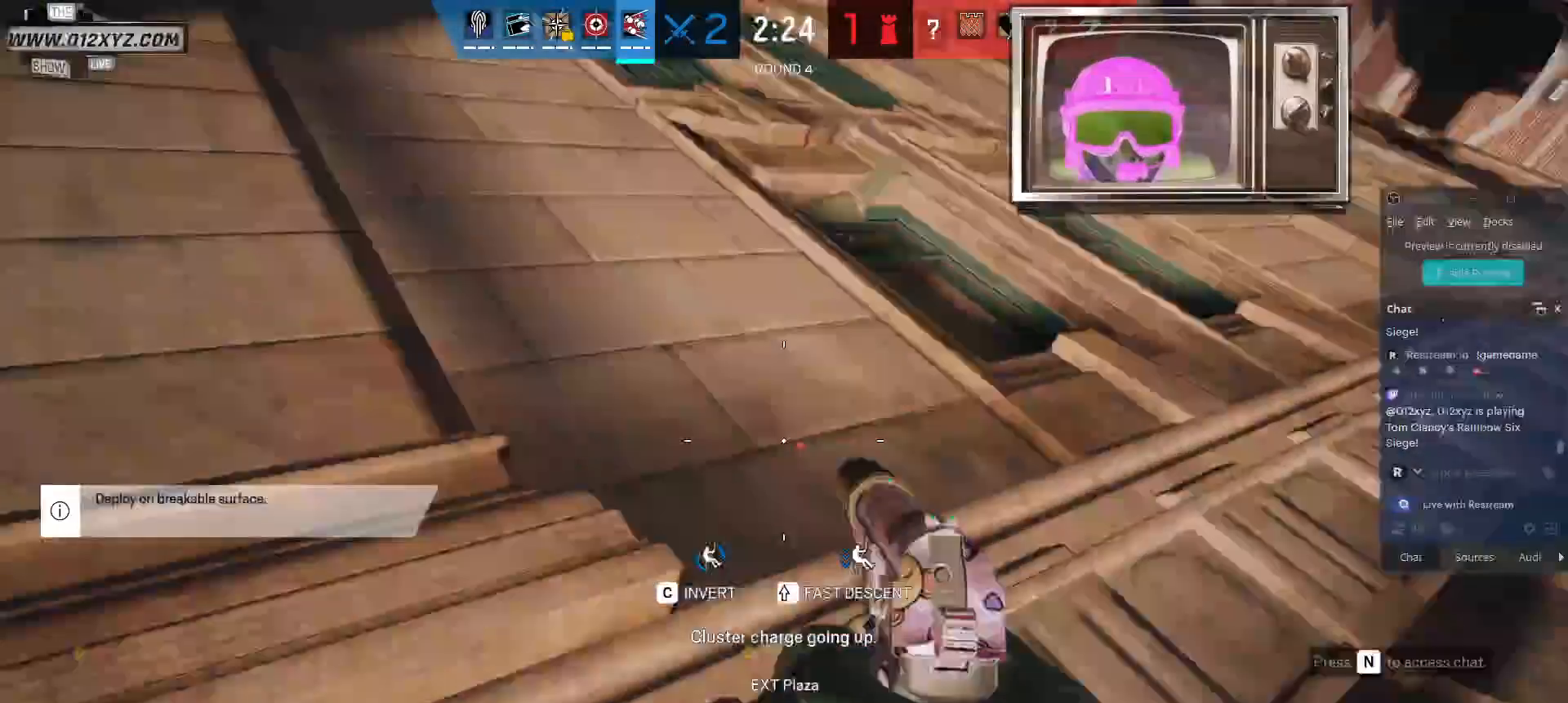
{"keys": ["d"], "mouse": [], "events": []}
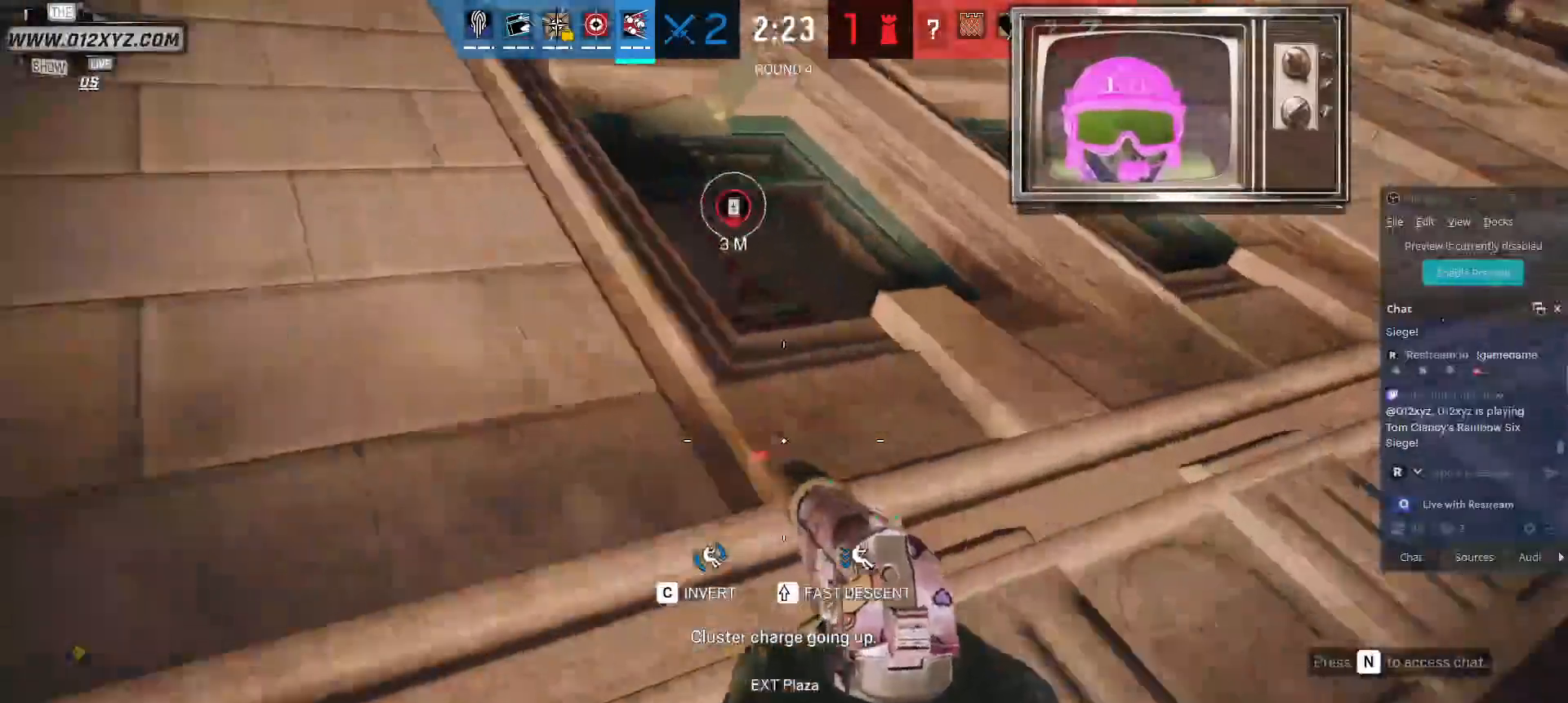
{"keys": ["d"], "mouse": [], "events": []}
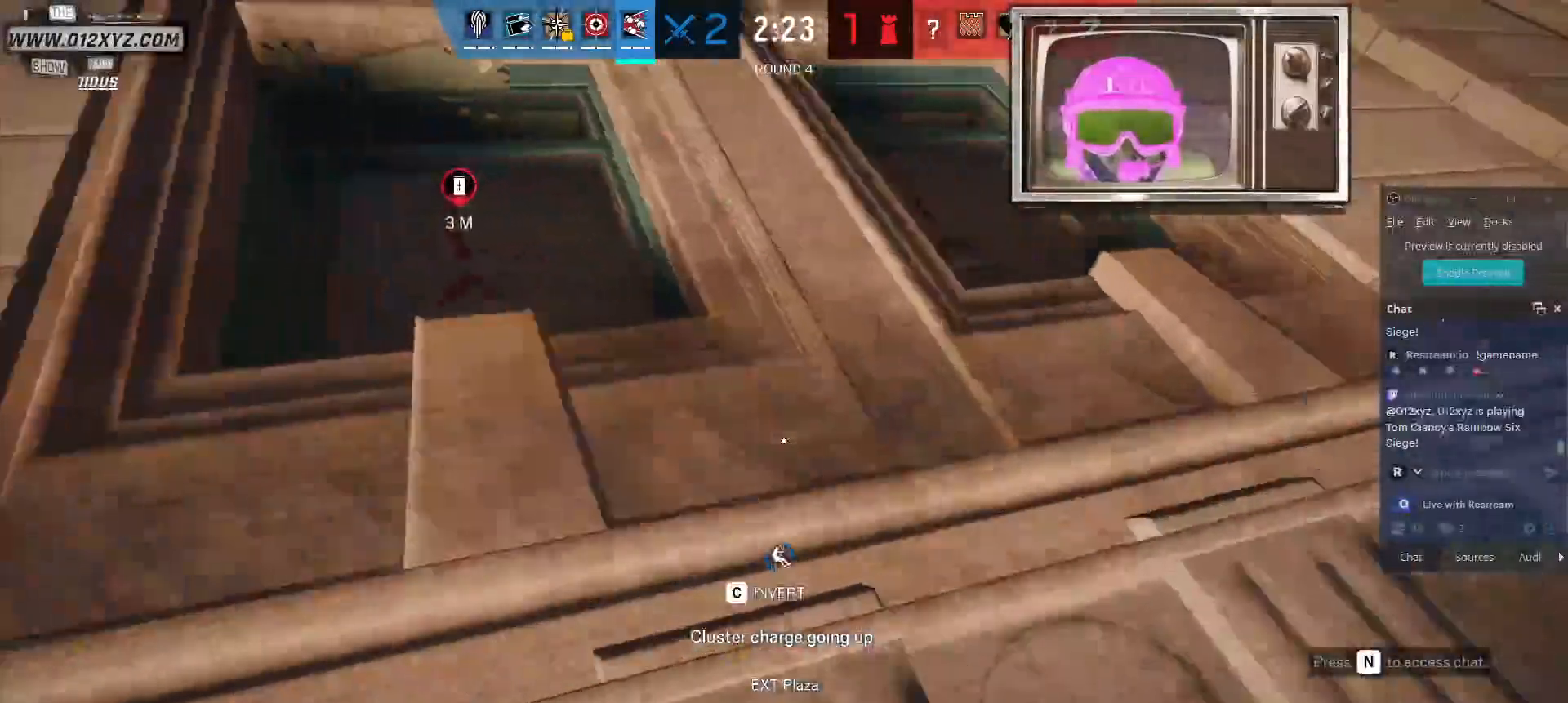
{"keys": ["a", "w"], "mouse": [], "events": [[167, "w", "down"], [300, "d", "up"], [367, "a", "down"]]}
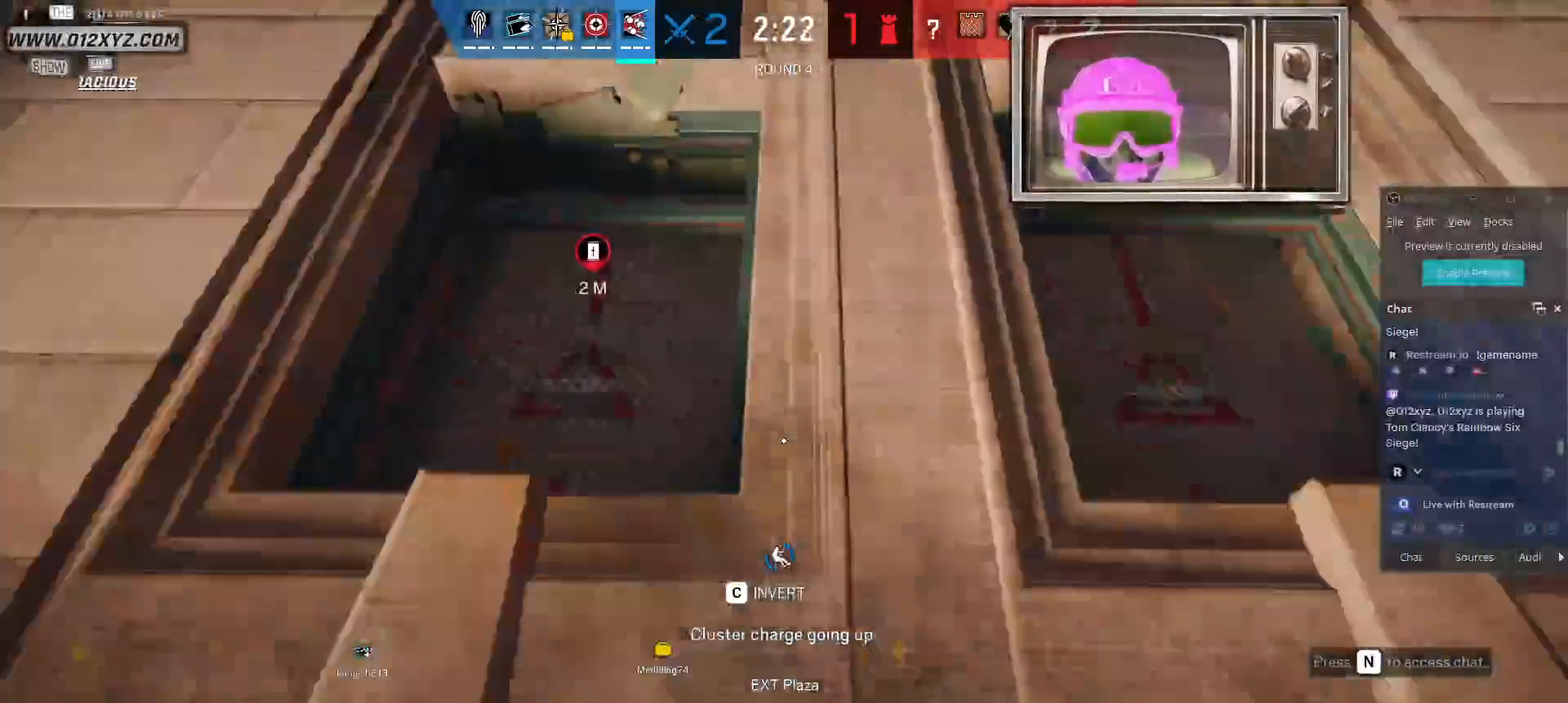
{"keys": [], "mouse": ["left"], "events": [[233, "a", "up"], [333, "mouse_left", "down"], [400, "w", "up"]]}
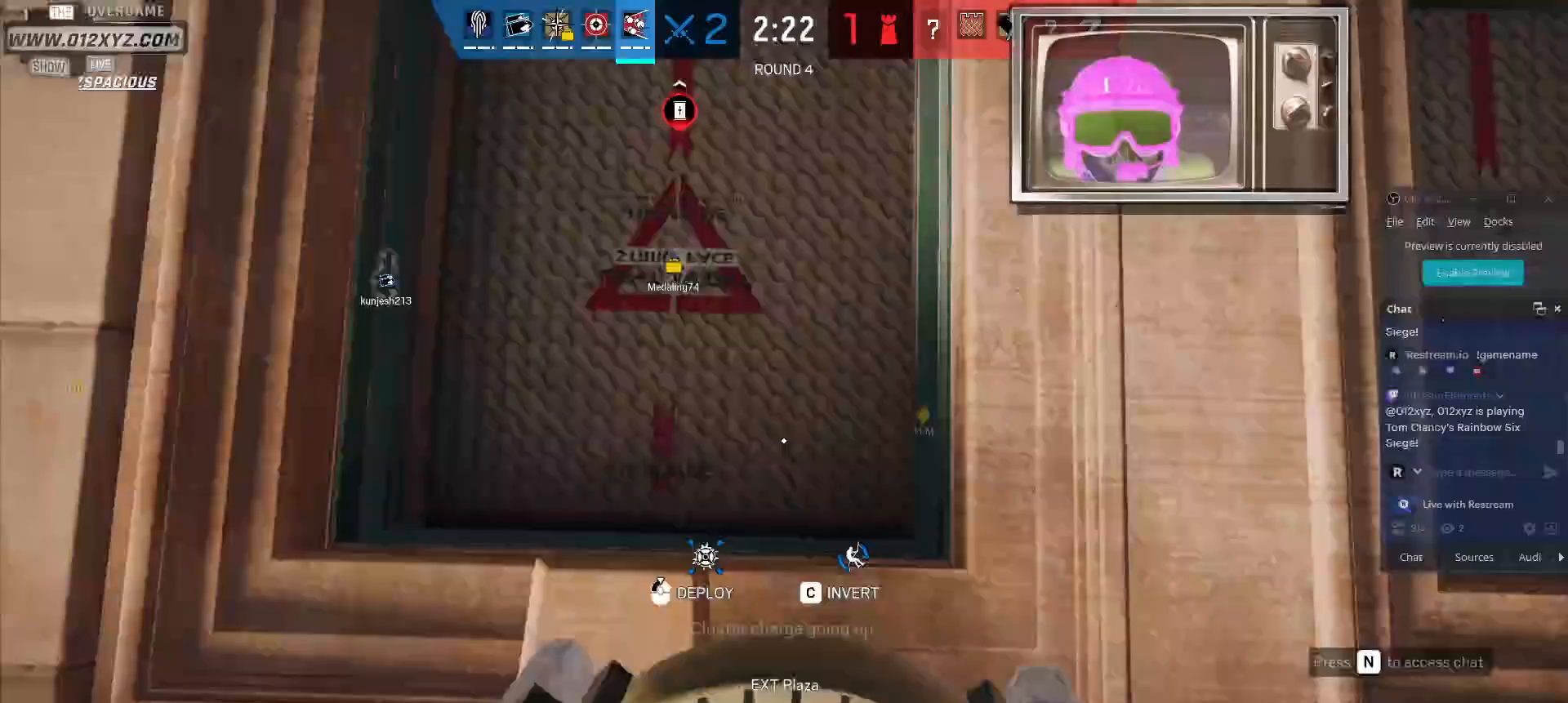
{"keys": [], "mouse": ["left"], "events": []}
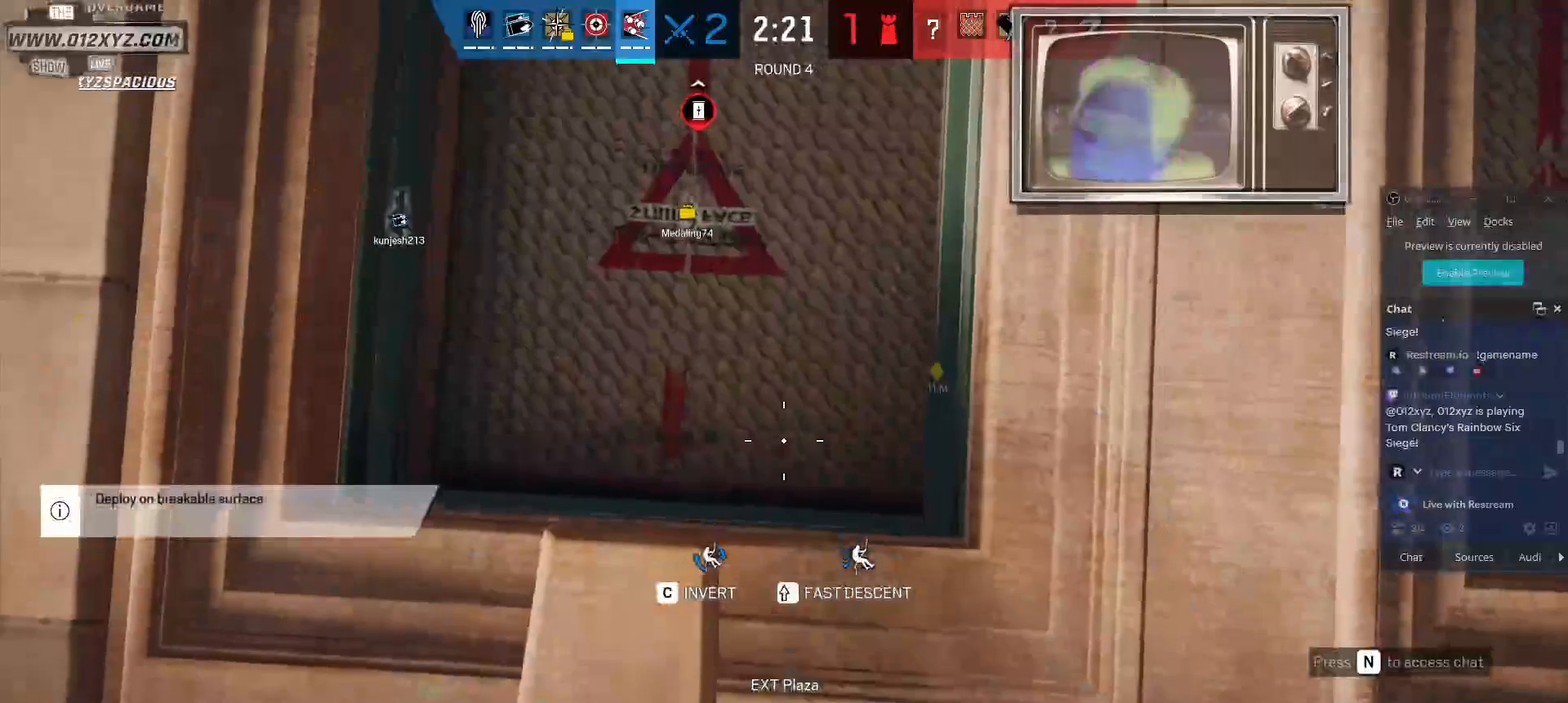
{"keys": [], "mouse": [], "events": [[500, "mouse_left", "up"]]}
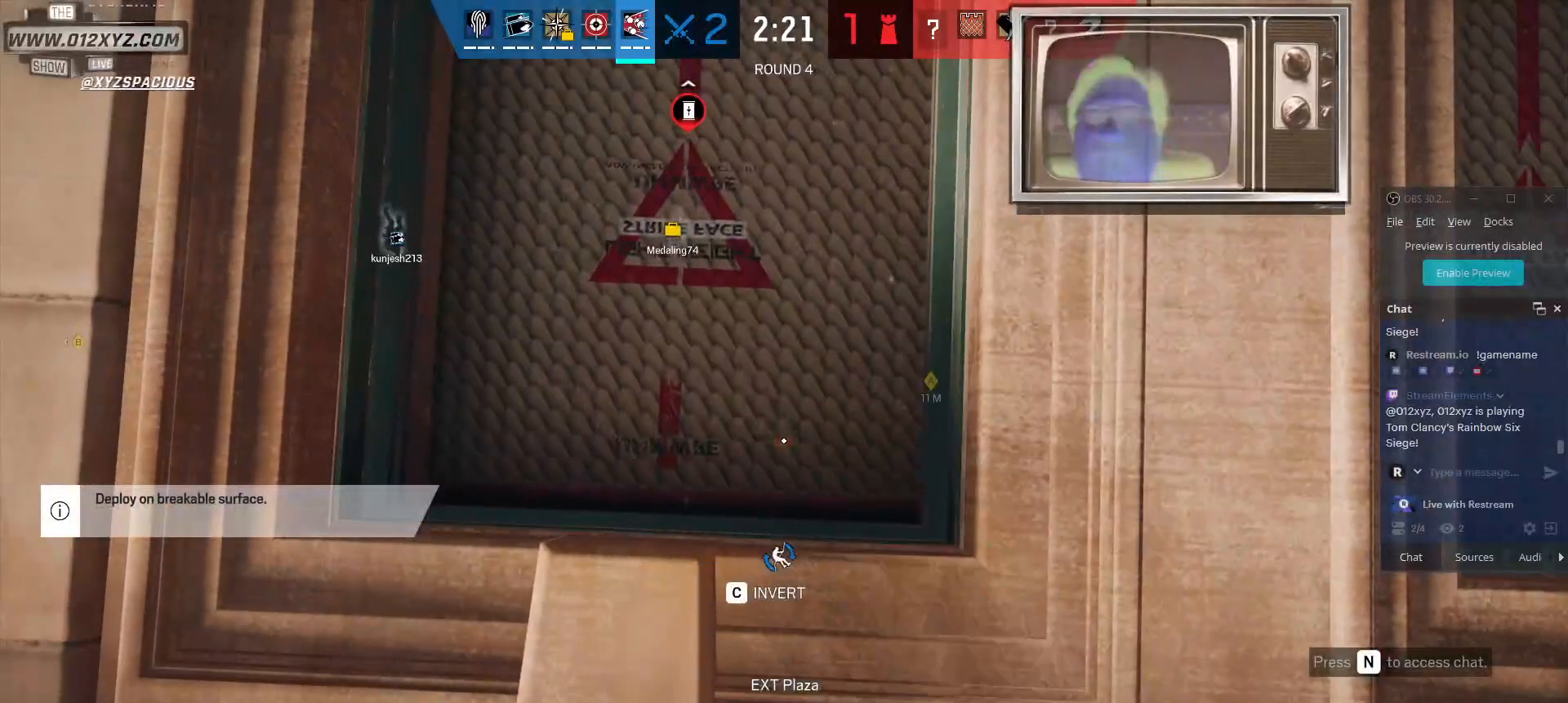
{"keys": [], "mouse": ["left"], "events": [[200, "mouse_left", "down"]]}
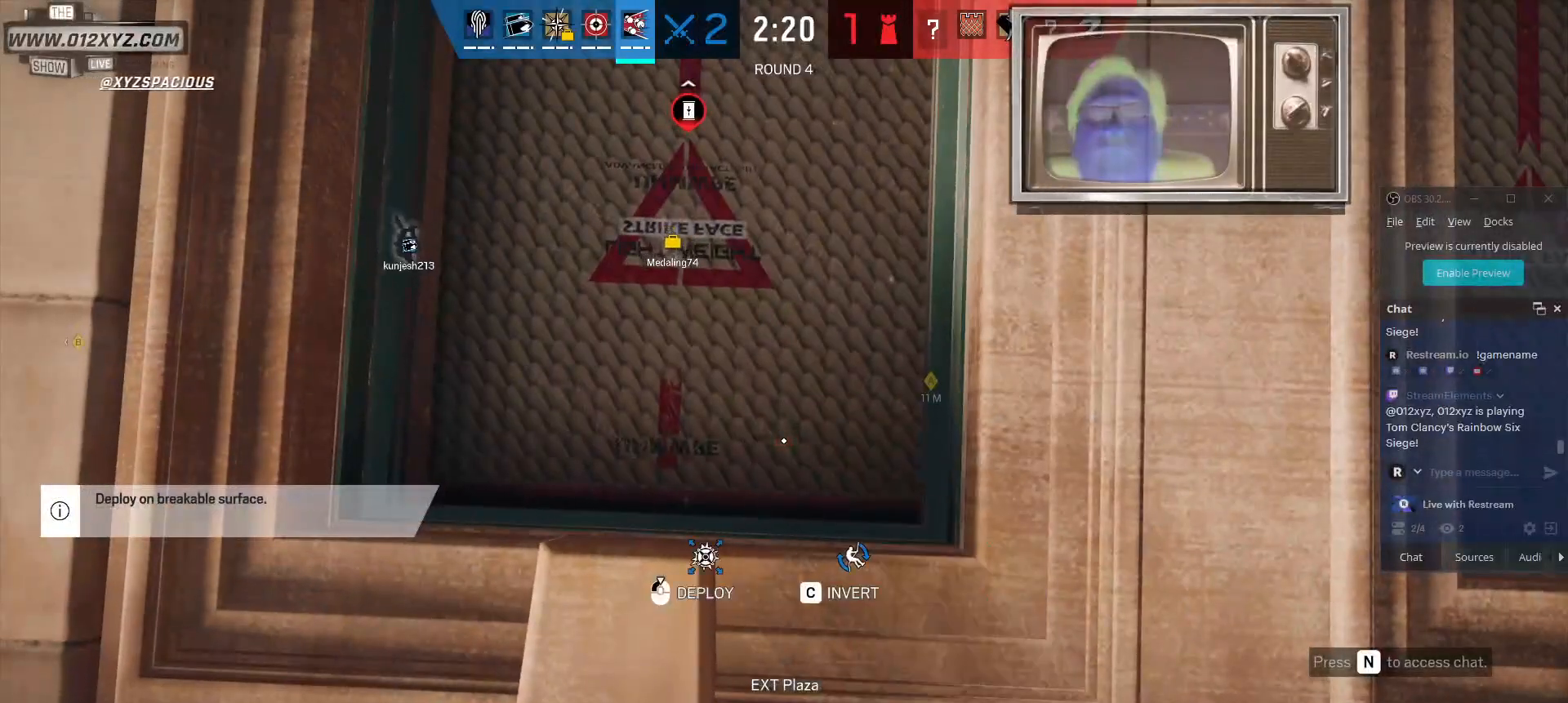
{"keys": [], "mouse": ["left"], "events": []}
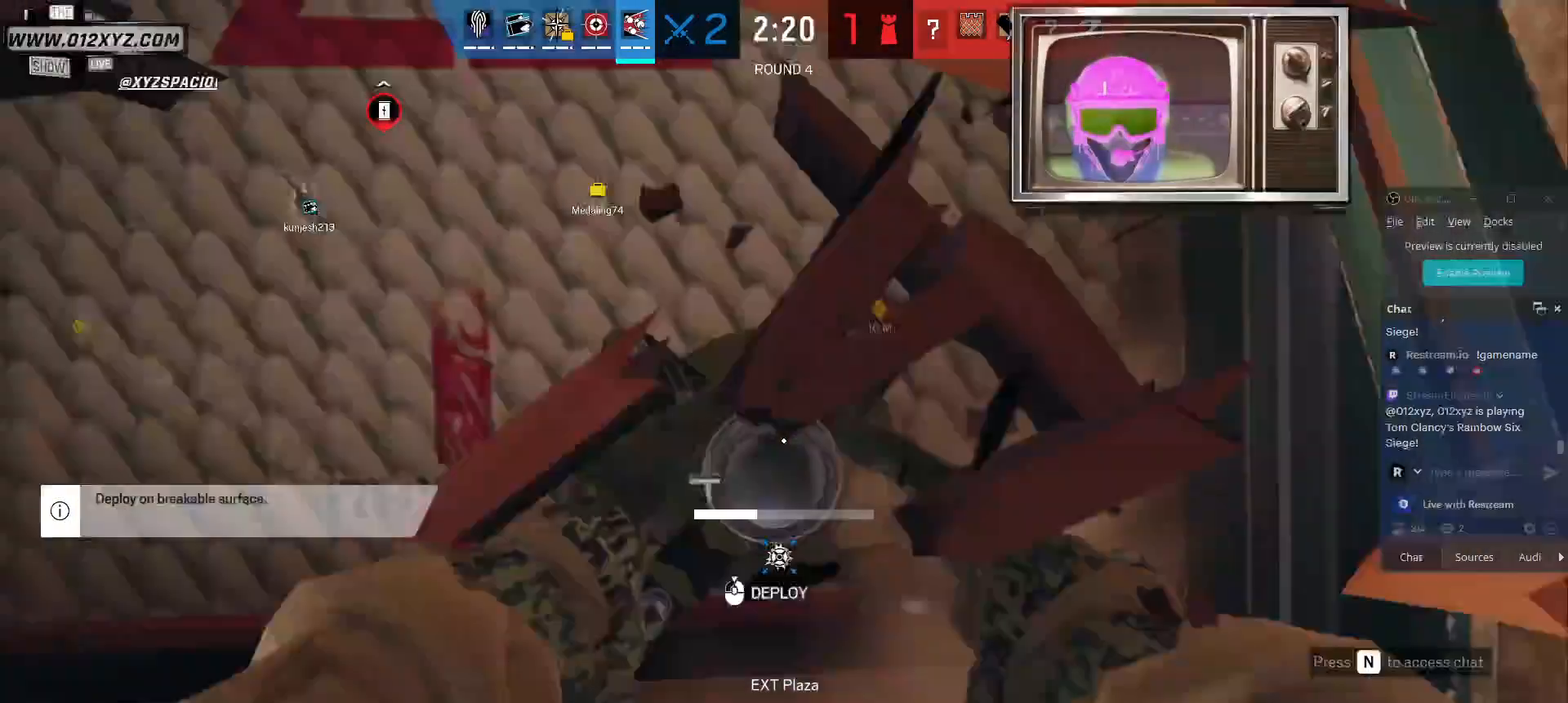
{"keys": ["s"], "mouse": ["left"], "events": [[100, "s", "down"]]}
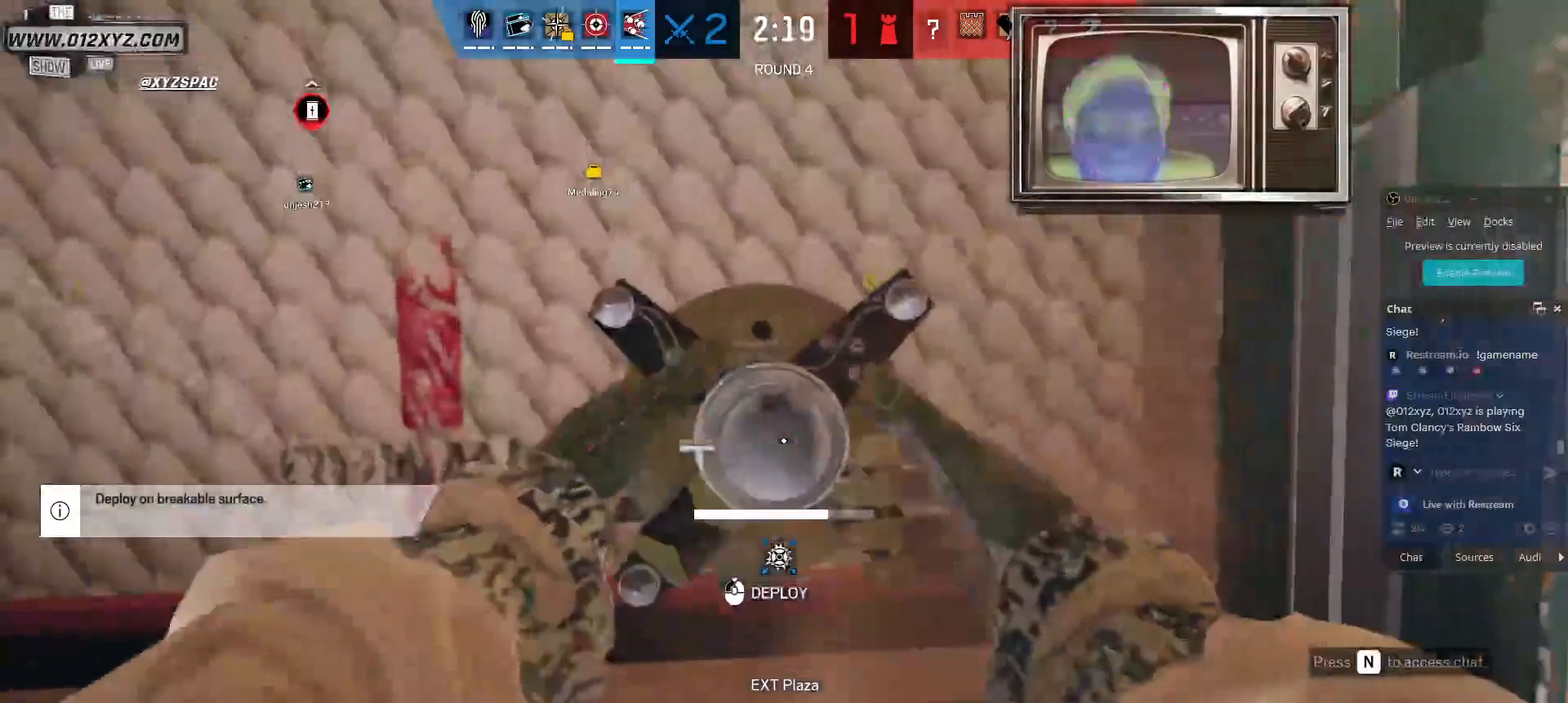
{"keys": ["s"], "mouse": ["left"], "events": []}
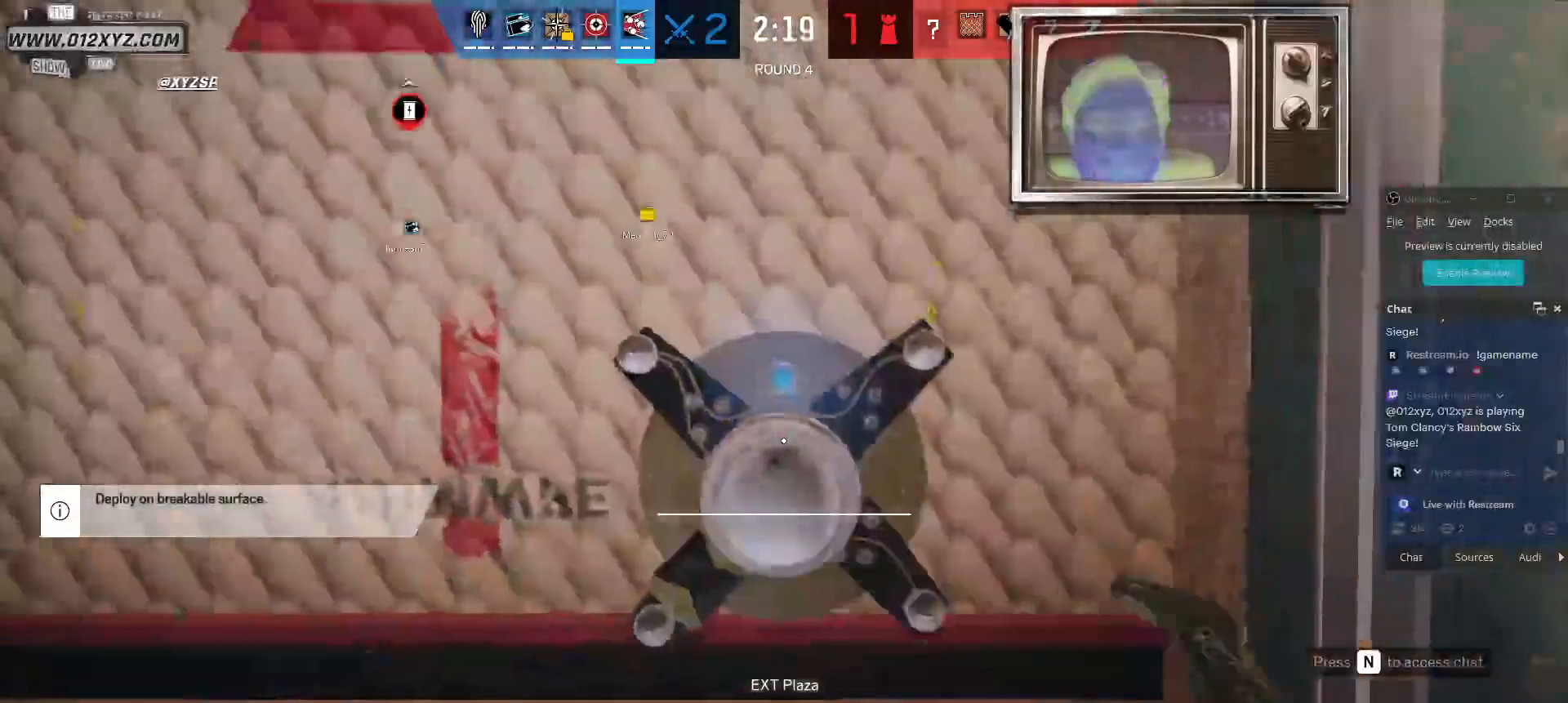
{"keys": ["s"], "mouse": []}
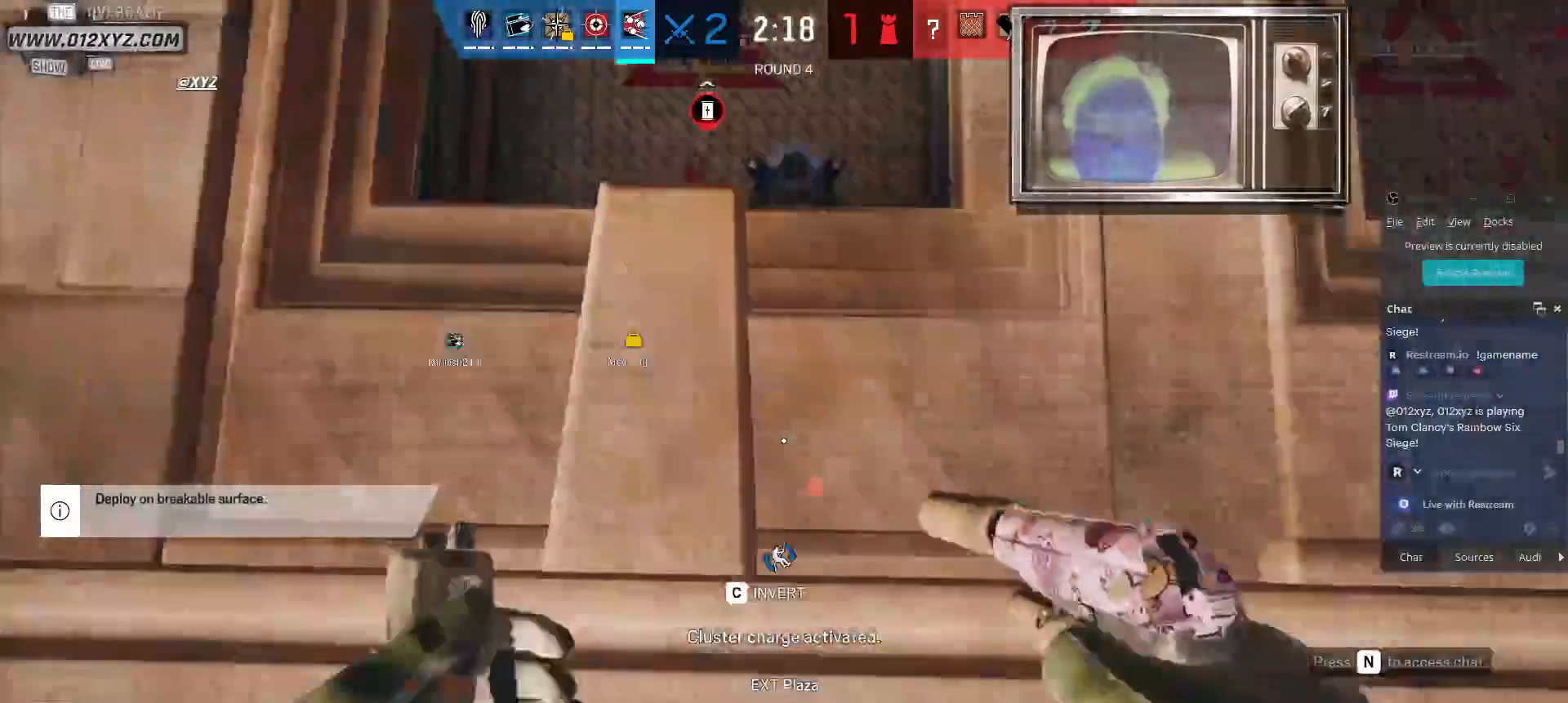
{"keys": ["s"], "mouse": [], "events": []}
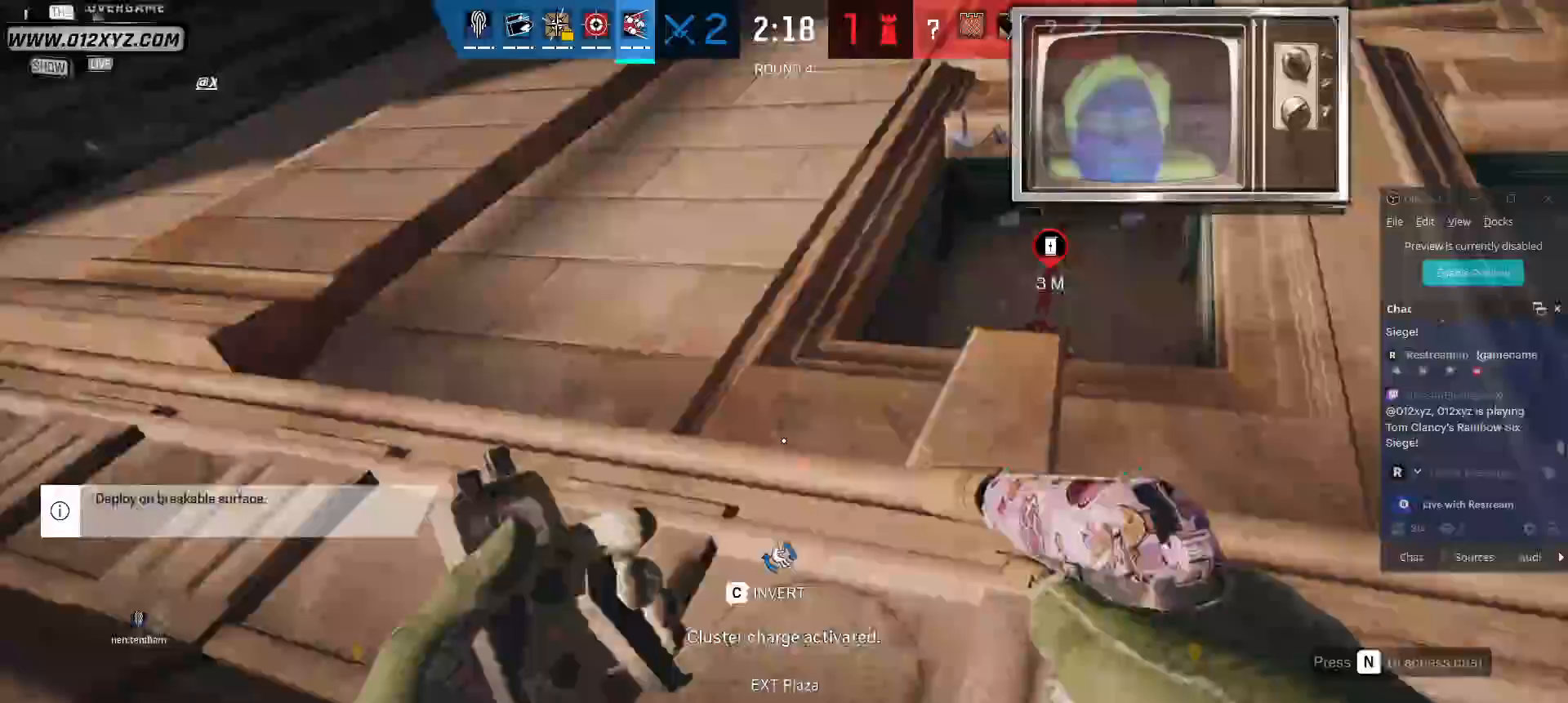
{"keys": ["s"], "mouse": [], "events": []}
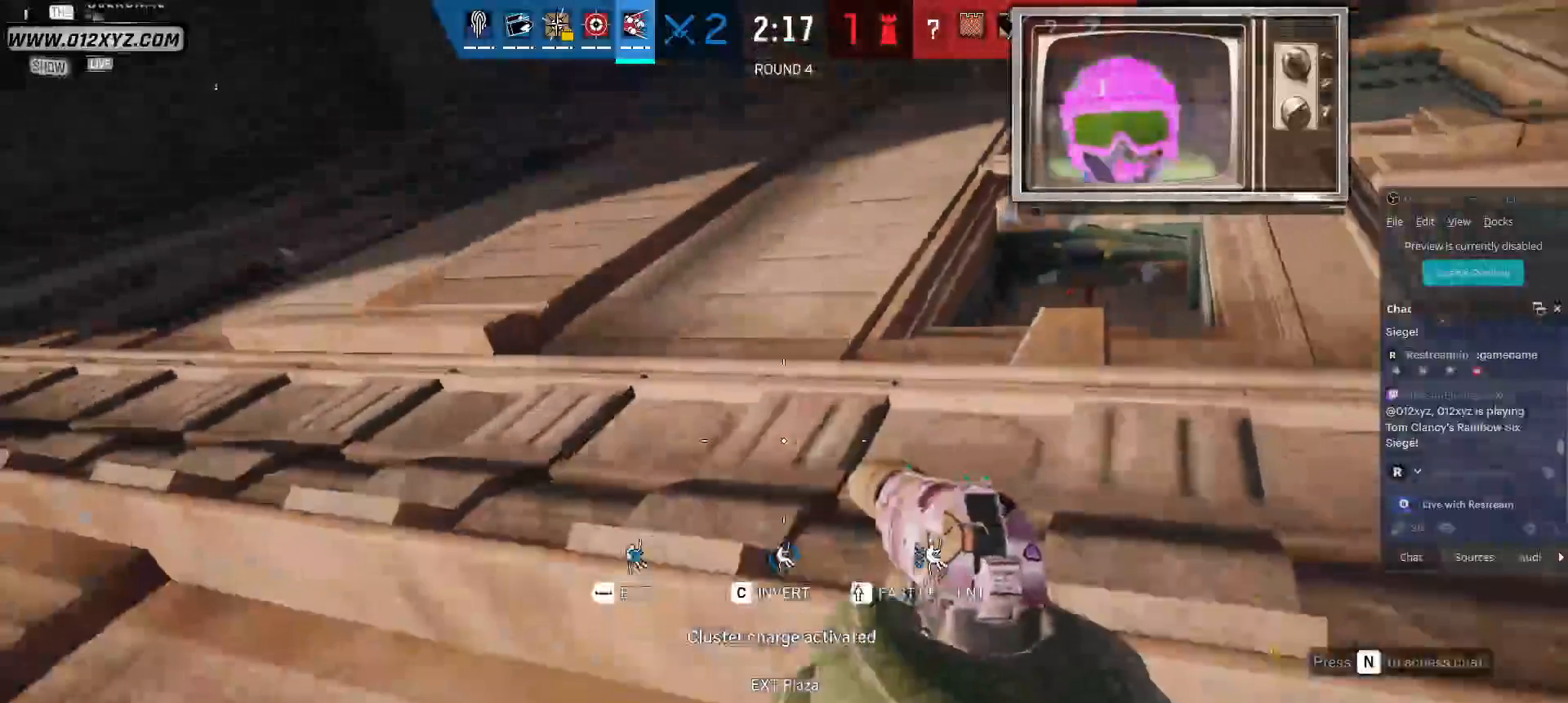
{"keys": ["d", "s"], "mouse": [], "events": [[333, "d", "down"]]}
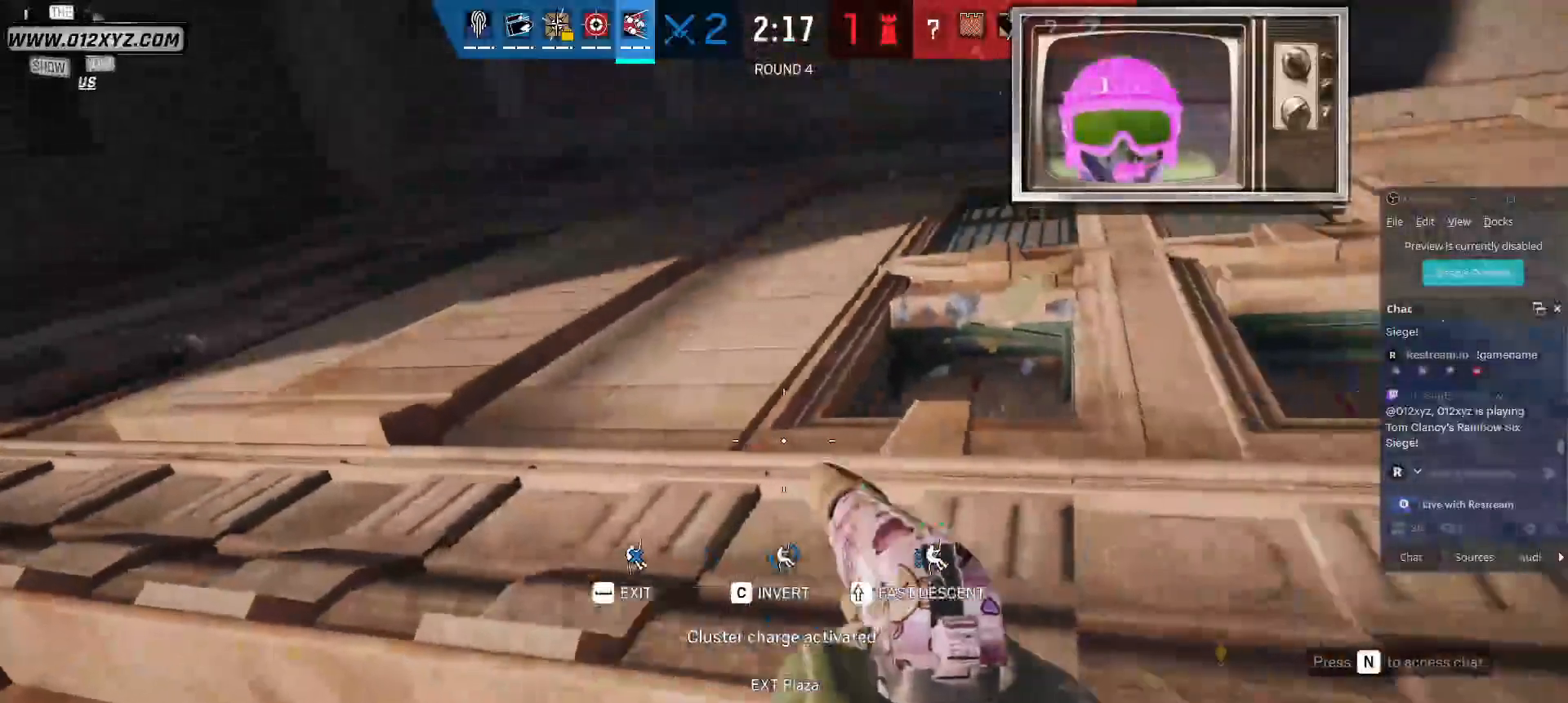
{"keys": ["d"], "mouse": [], "events": [[33, "s", "up"]]}
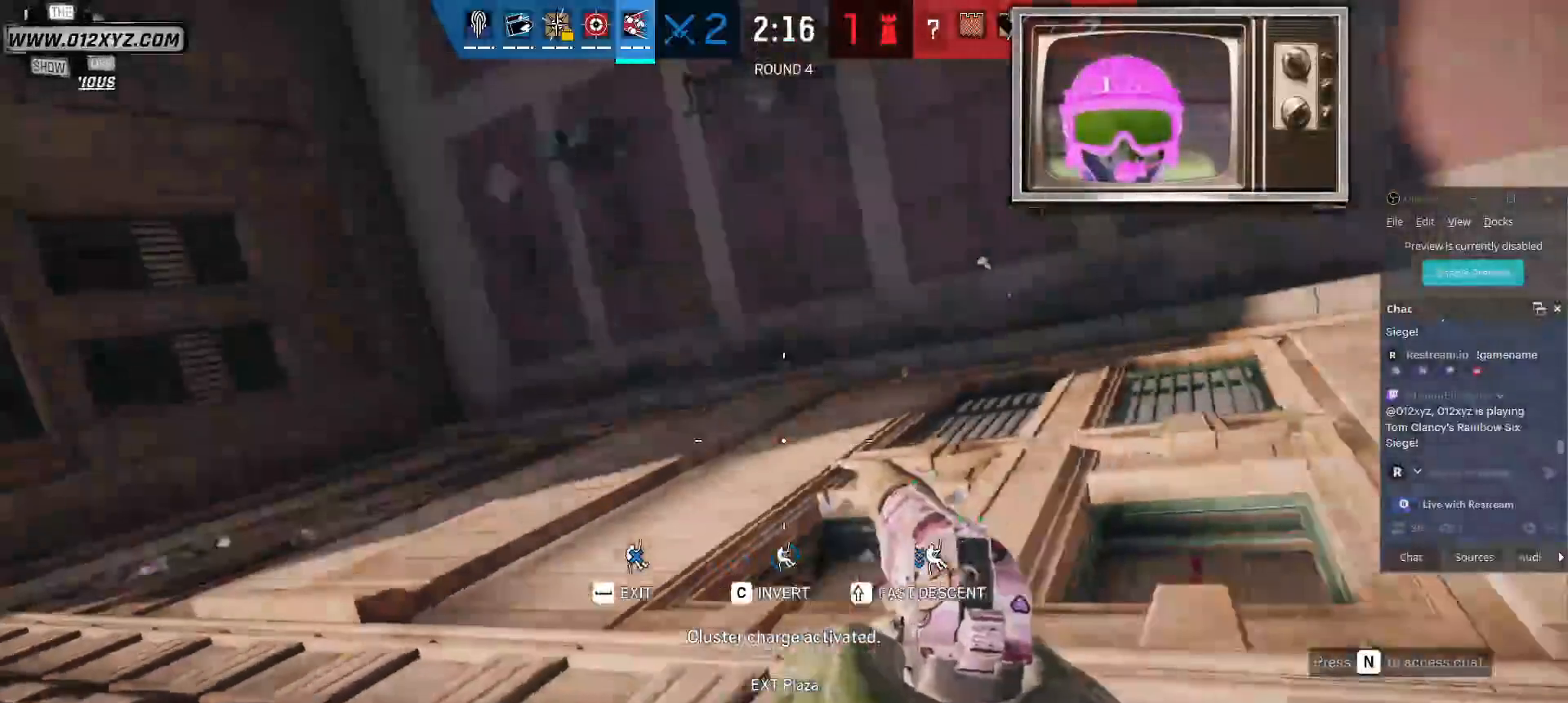
{"keys": ["a"], "mouse": [], "events": [[333, "a", "down"], [367, "d", "up"]]}
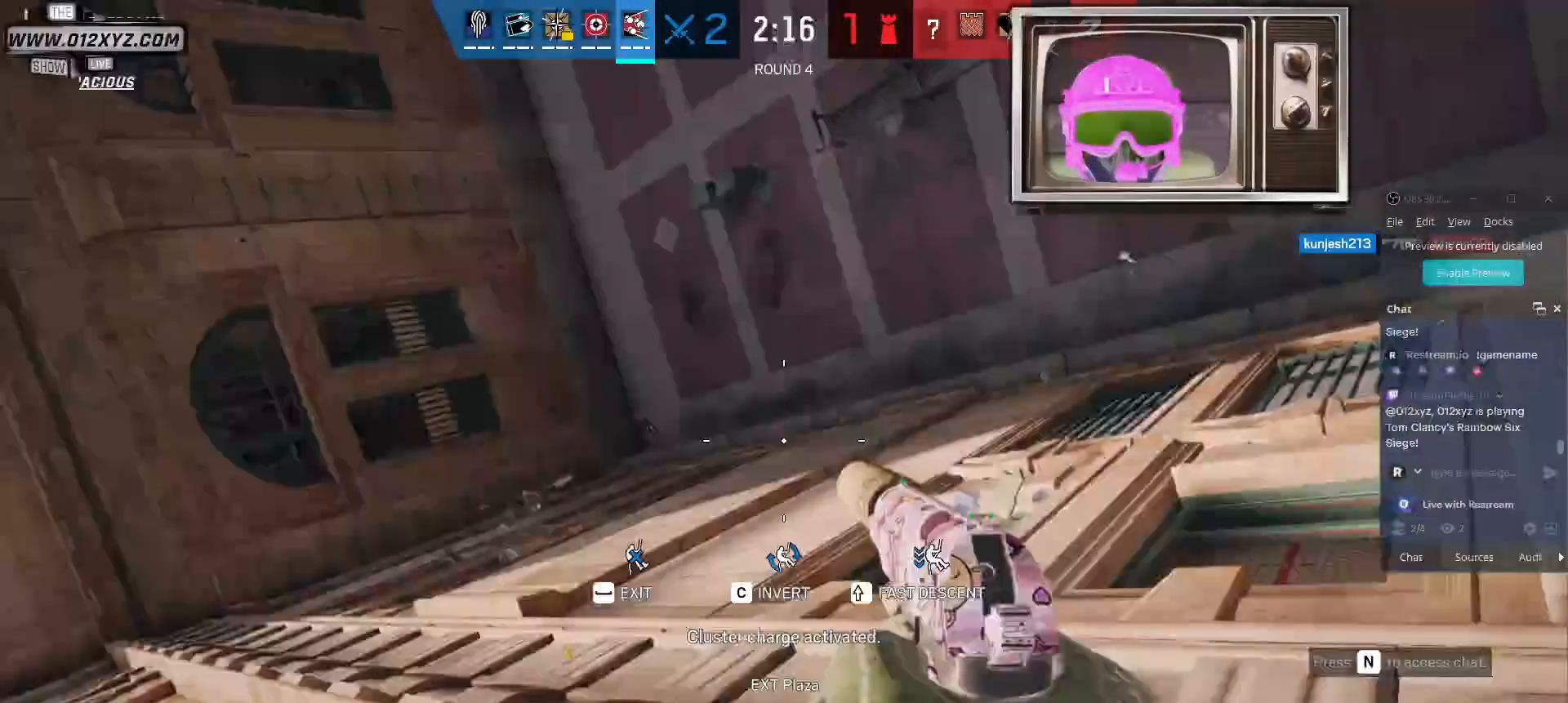
{"keys": ["s"], "mouse": [], "events": [[167, "a", "up"], [267, "s", "down"]]}
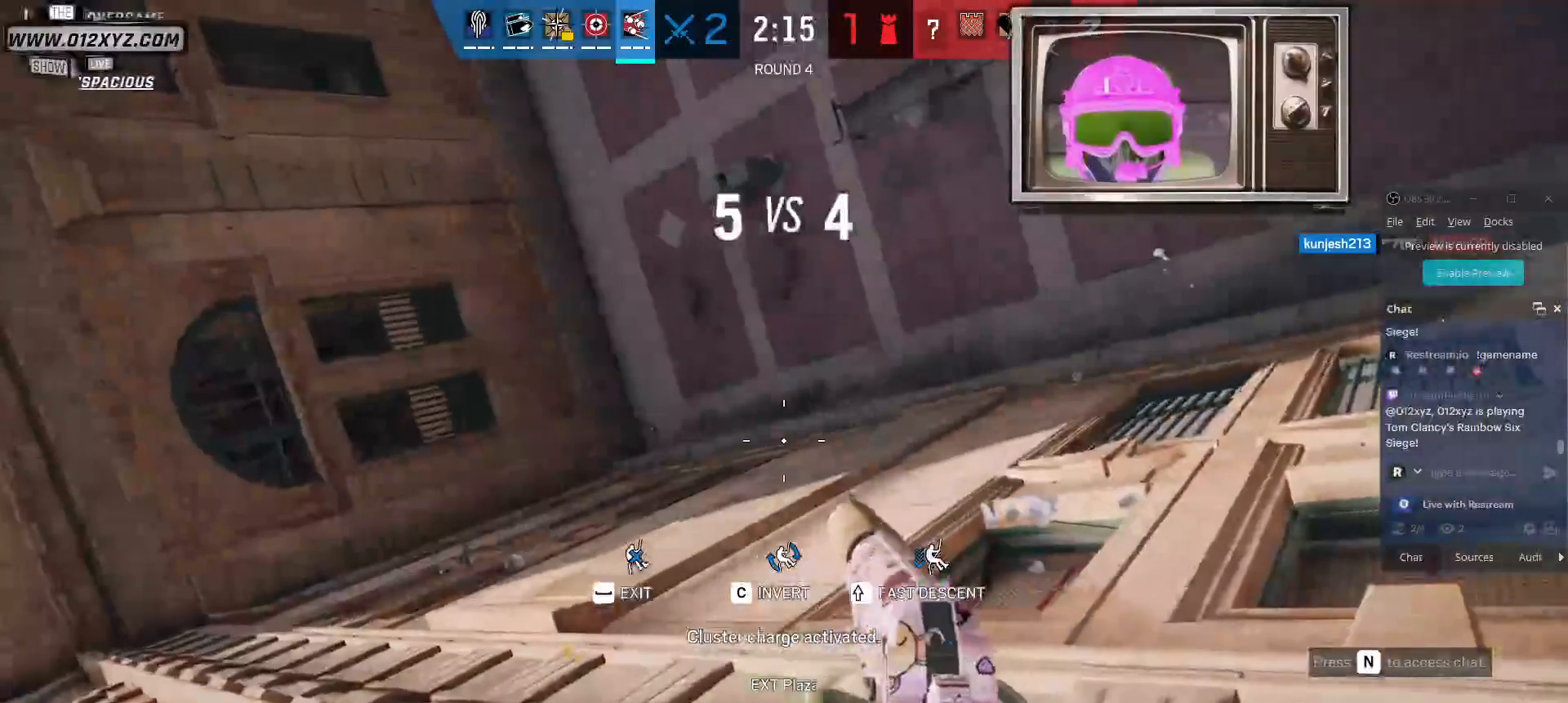
{"keys": ["s"], "mouse": [], "events": []}
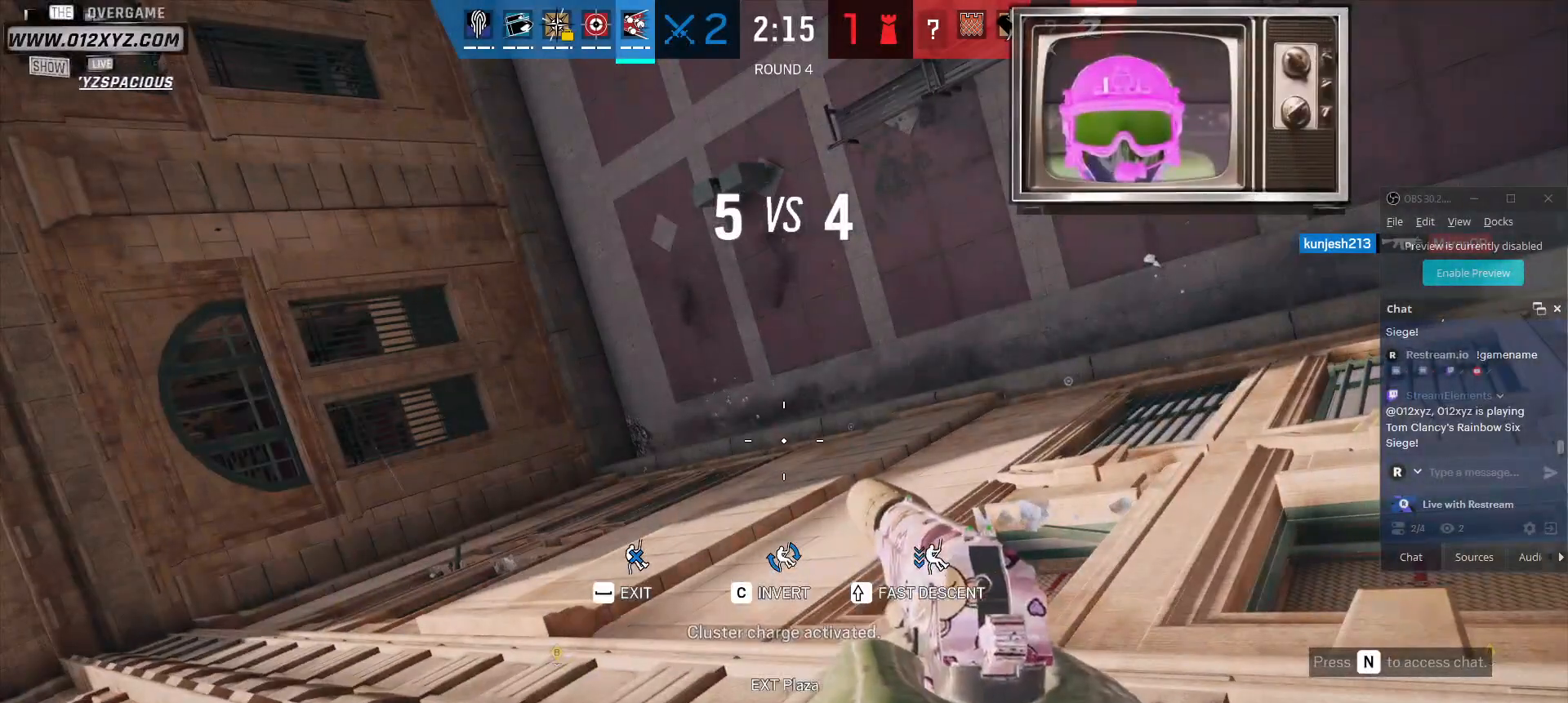
{"keys": ["s"], "mouse": [], "events": []}
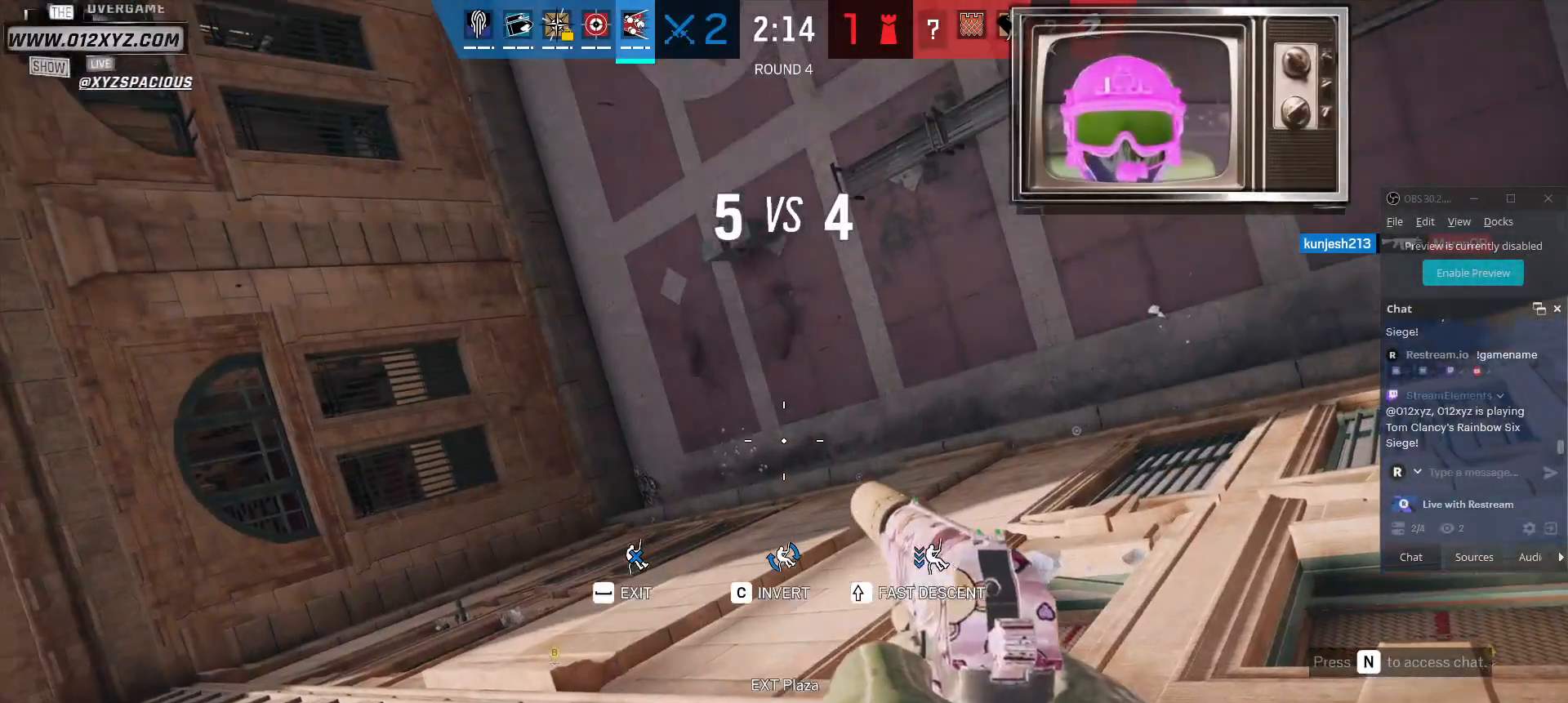
{"keys": ["s"], "mouse": [], "events": []}